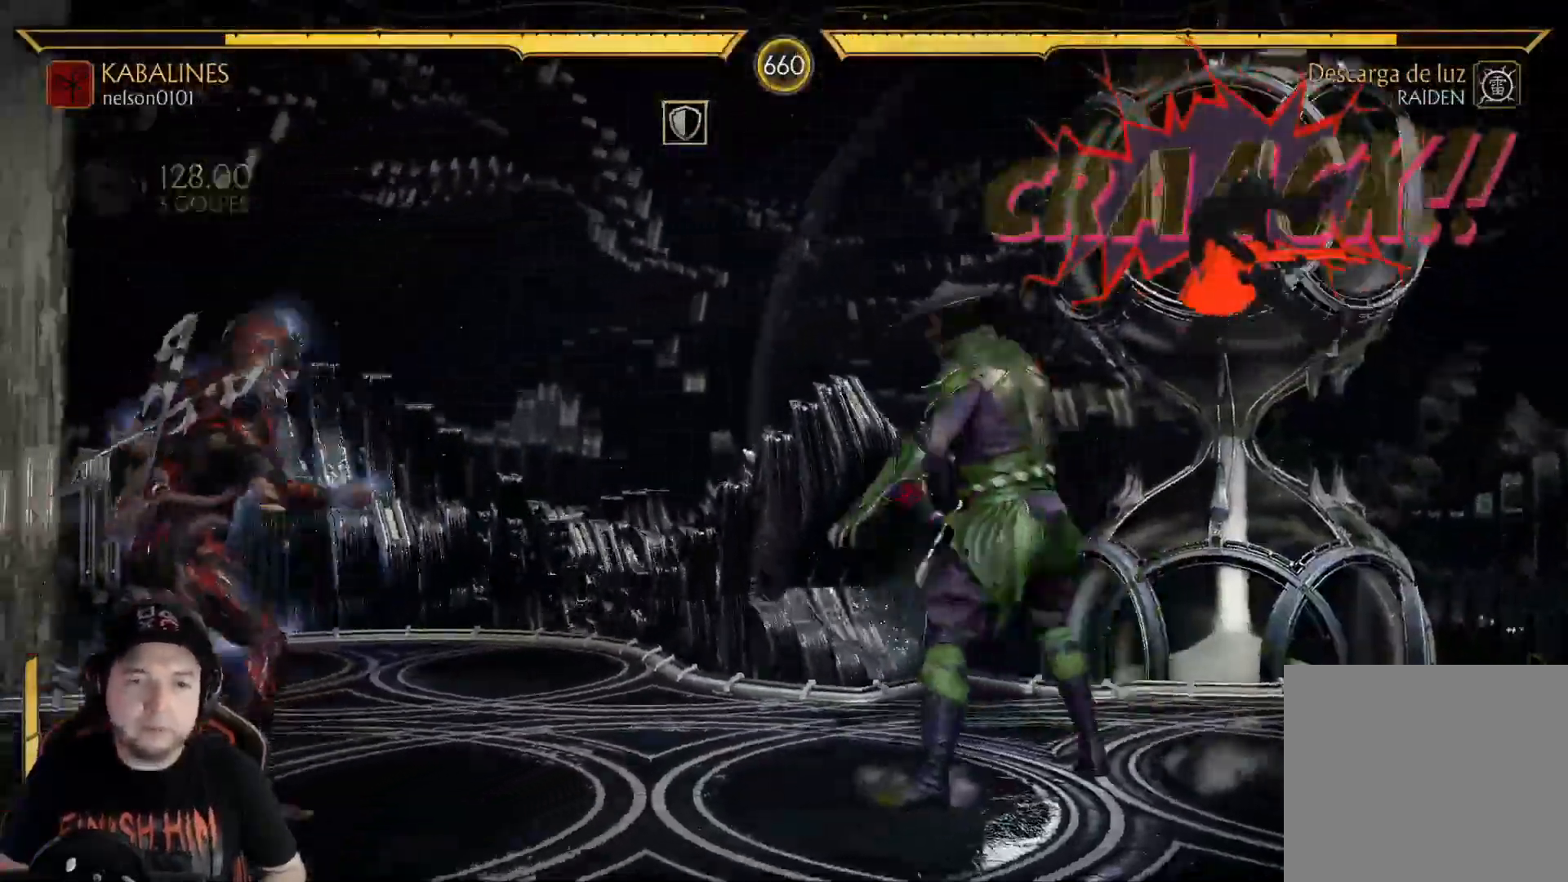
Gameplay with a controller (Xbox layout); each line is a JSON object with the inputs held at the frame after it. "events" lists button and stick changes between this image and that frame as [ms after this image, input, new state], when the widget could be followed in between. Not read: L3 R3 SHARE.
{"buttons": [], "left_stick": "center", "right_stick": "center", "events": [[50, "DPAD_RIGHT", "down"], [67, "DPAD_UP", "down"], [217, "DPAD_RIGHT", "up"], [217, "DPAD_UP", "up"]]}
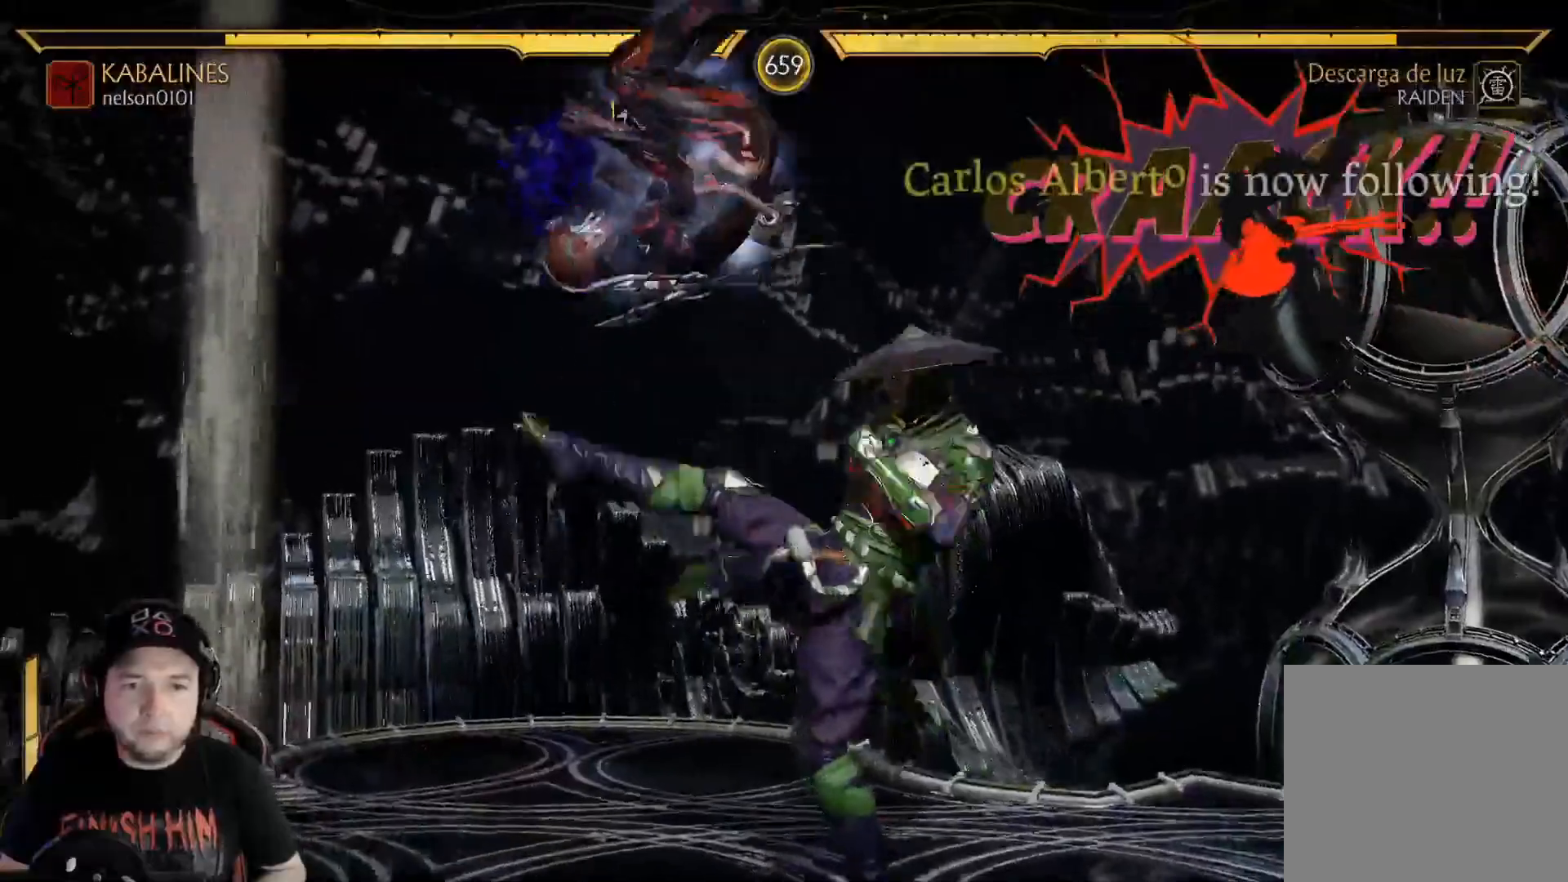
{"buttons": [], "left_stick": "center", "right_stick": "center", "events": [[101, "X", "down"], [251, "X", "up"], [318, "Y", "down"], [418, "Y", "up"]]}
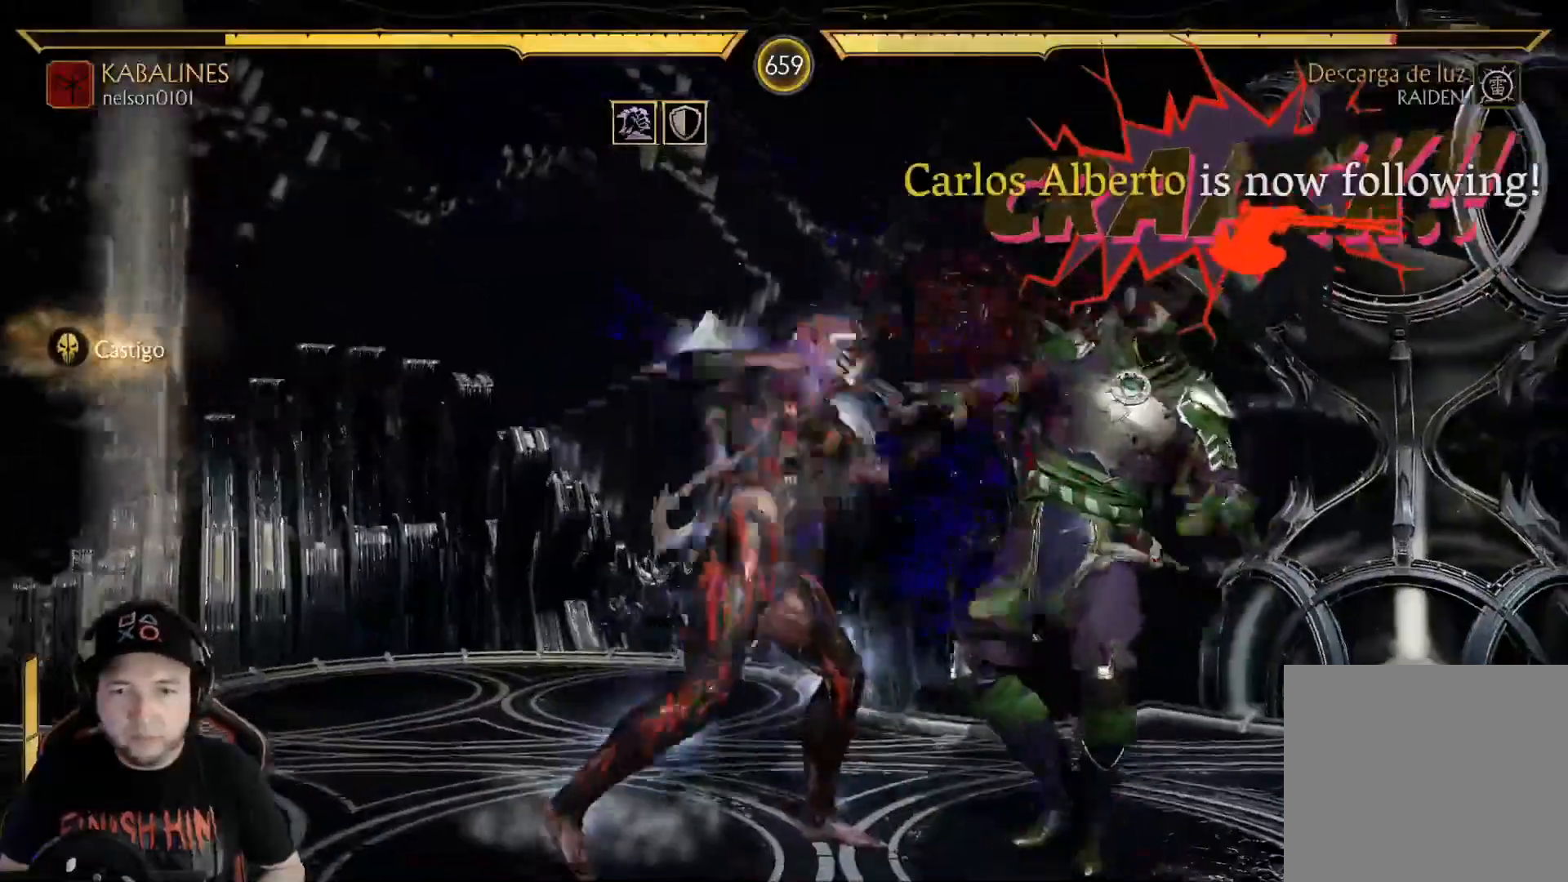
{"buttons": ["R1", "DPAD_LEFT"], "left_stick": "center", "right_stick": "center", "events": [[33, "A", "down"], [150, "DPAD_RIGHT", "down"], [184, "A", "up"], [217, "DPAD_DOWN", "down"], [251, "DPAD_RIGHT", "up"], [284, "DPAD_LEFT", "down"], [301, "Y", "down"], [334, "DPAD_DOWN", "up"], [384, "Y", "up"], [468, "R1", "down"]]}
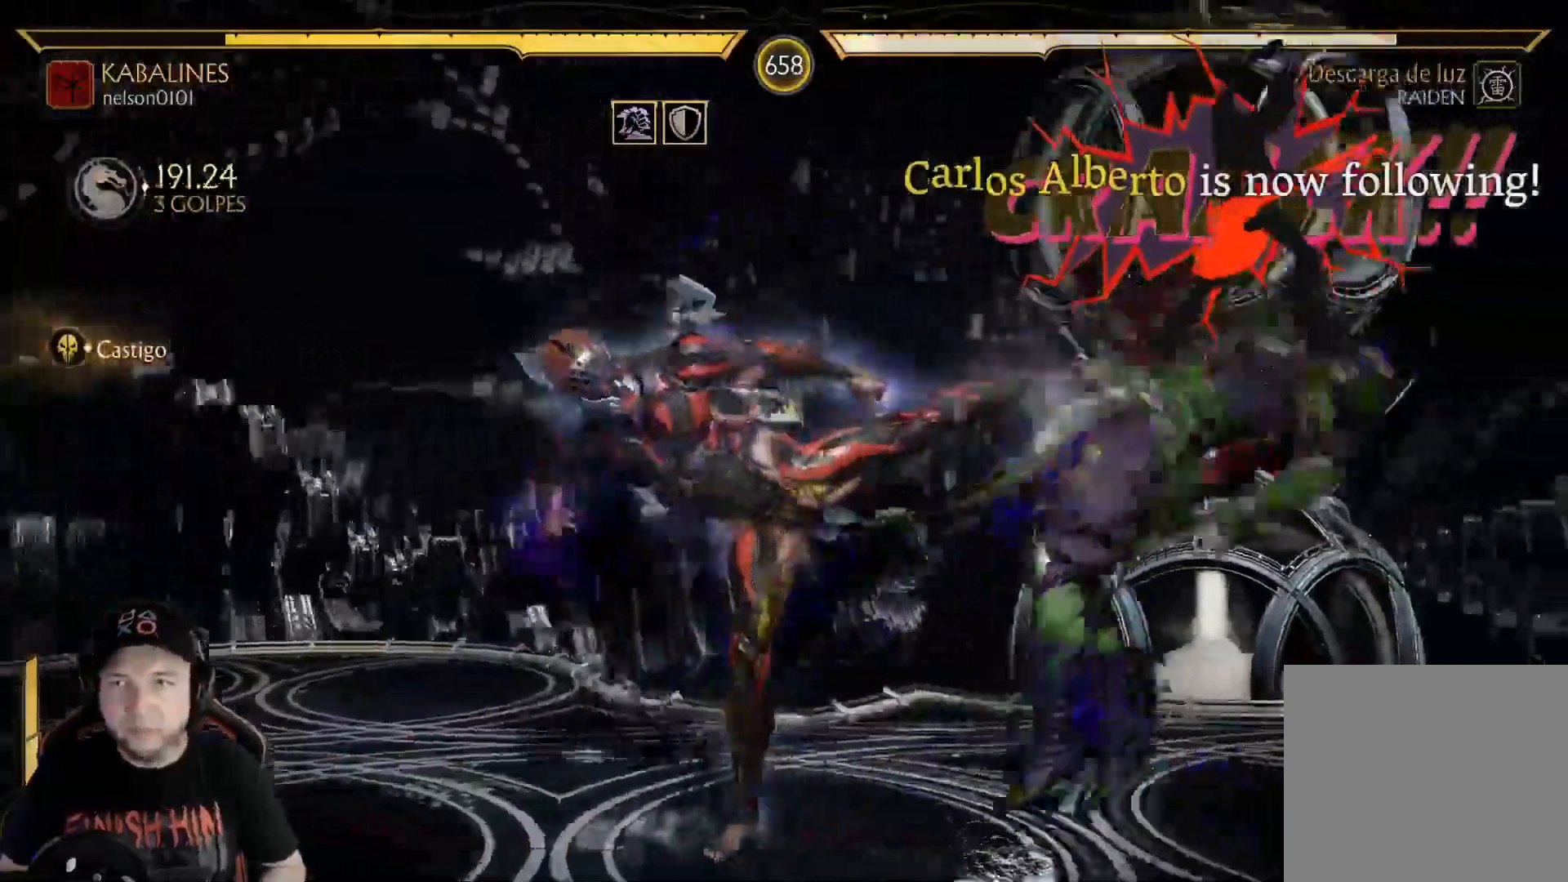
{"buttons": ["DPAD_LEFT"], "left_stick": "center", "right_stick": "center", "events": [[50, "R1", "up"], [133, "R1", "down"], [200, "R1", "up"], [267, "R1", "down"], [317, "R1", "up"], [417, "R1", "down"], [451, "R1", "up"]]}